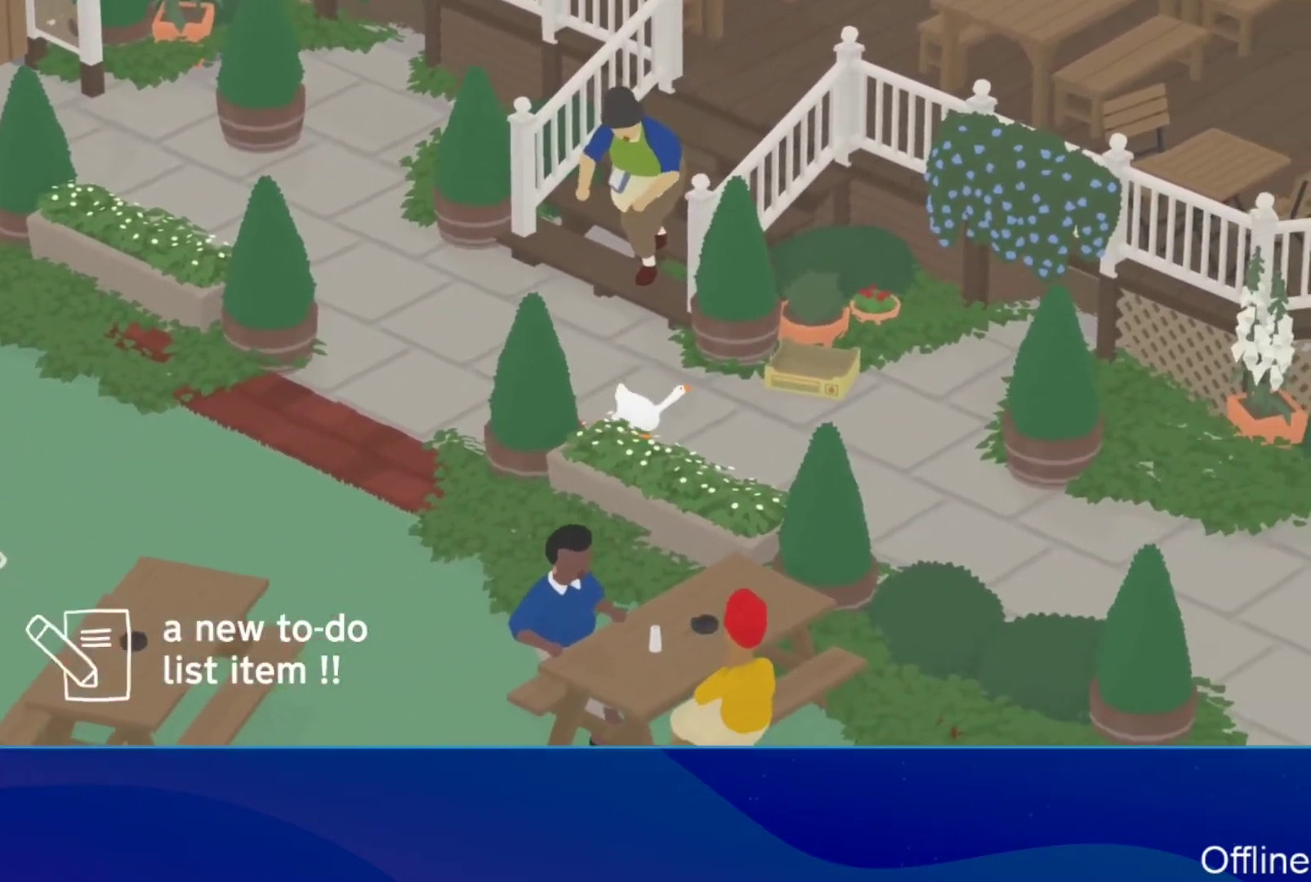
Gameplay with a controller (Xbox layout); each line is a JSON object with the inputs held at the frame after it. "button_events" lists button changes between this image and that frame as [ms after this image, input, new state], when the widget could be followed in between (sticks are given only as held states). Not read: R3 right_stick.
{"buttons": ["A"], "left_stick": "down-right", "button_events": []}
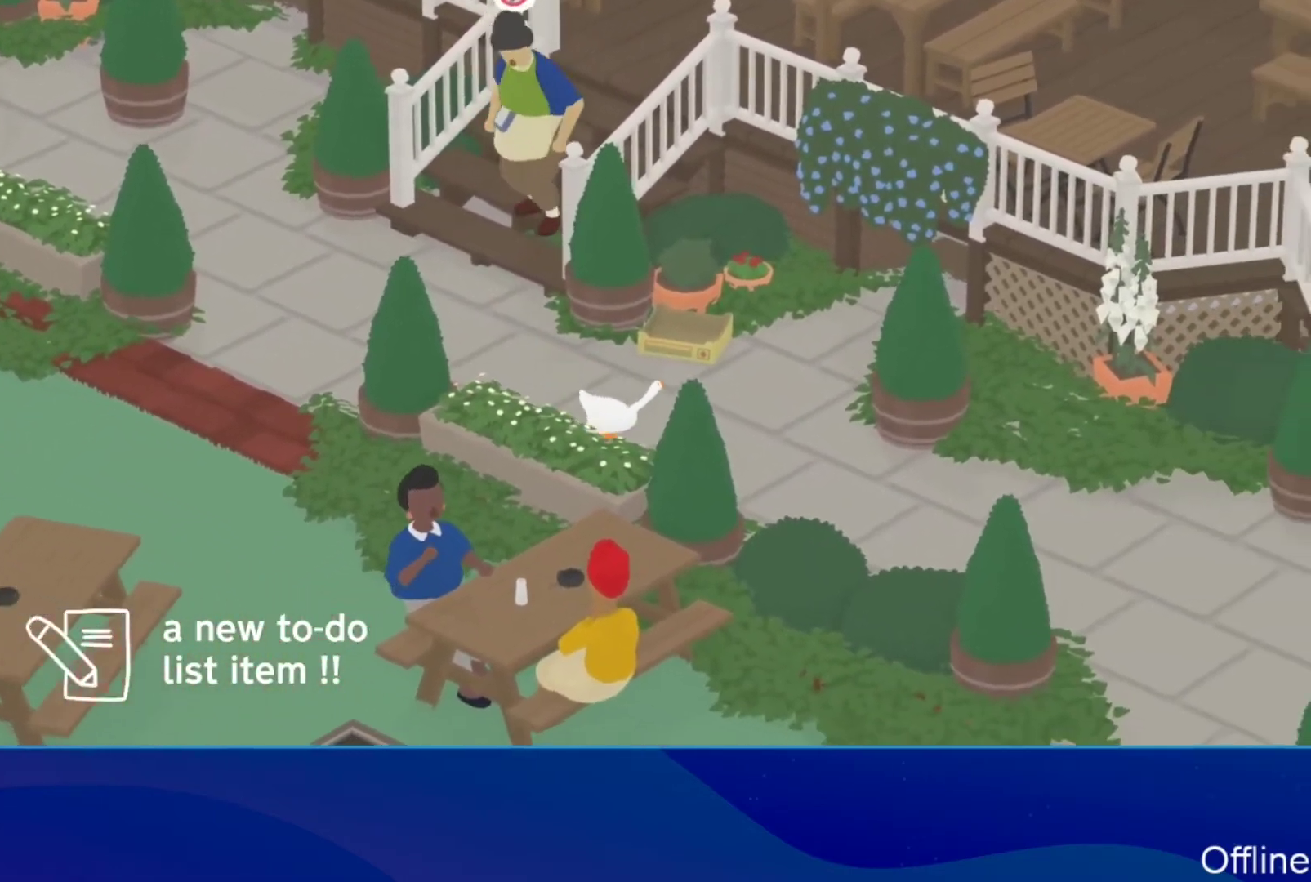
{"buttons": ["A"], "left_stick": "down-right", "button_events": []}
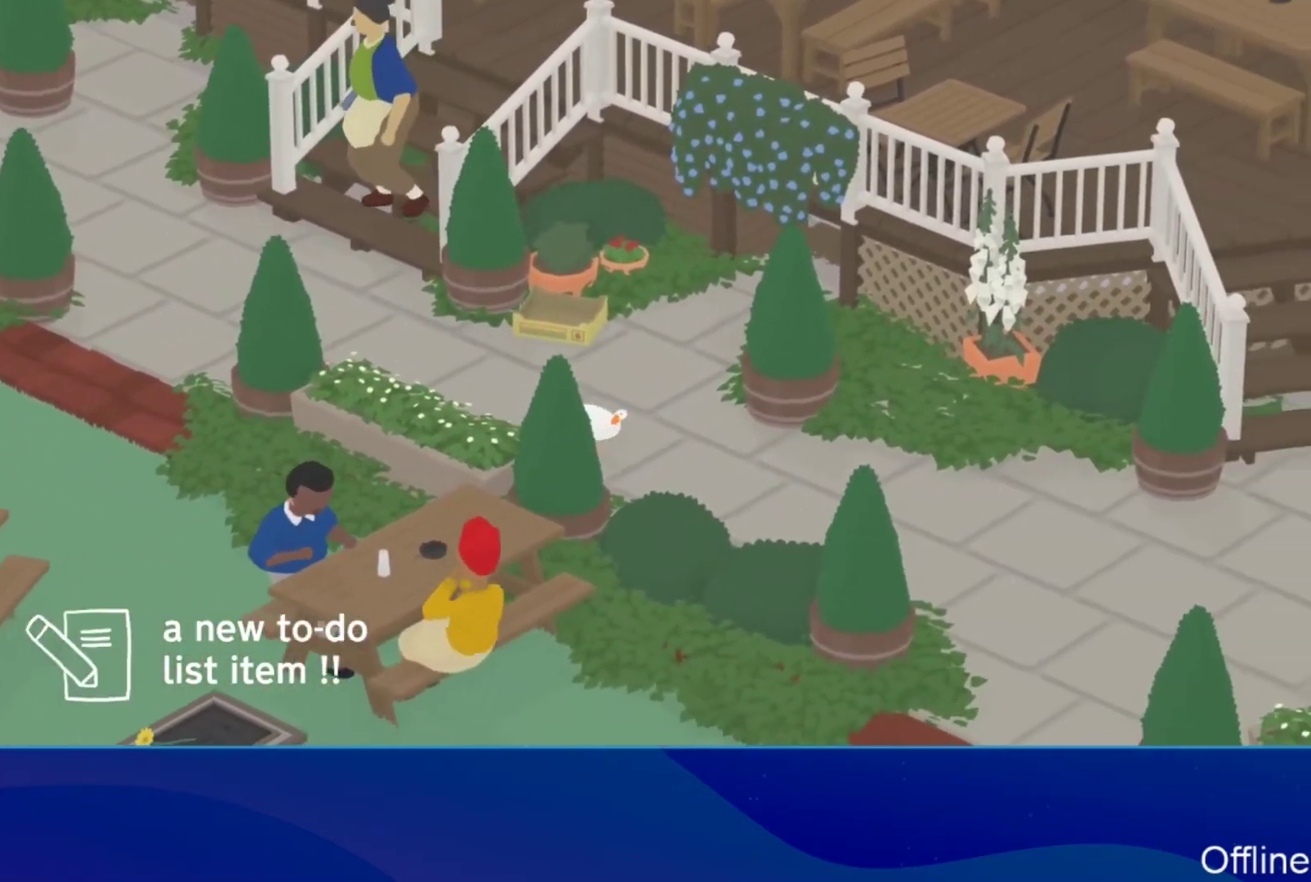
{"buttons": ["A"], "left_stick": "down-right", "button_events": []}
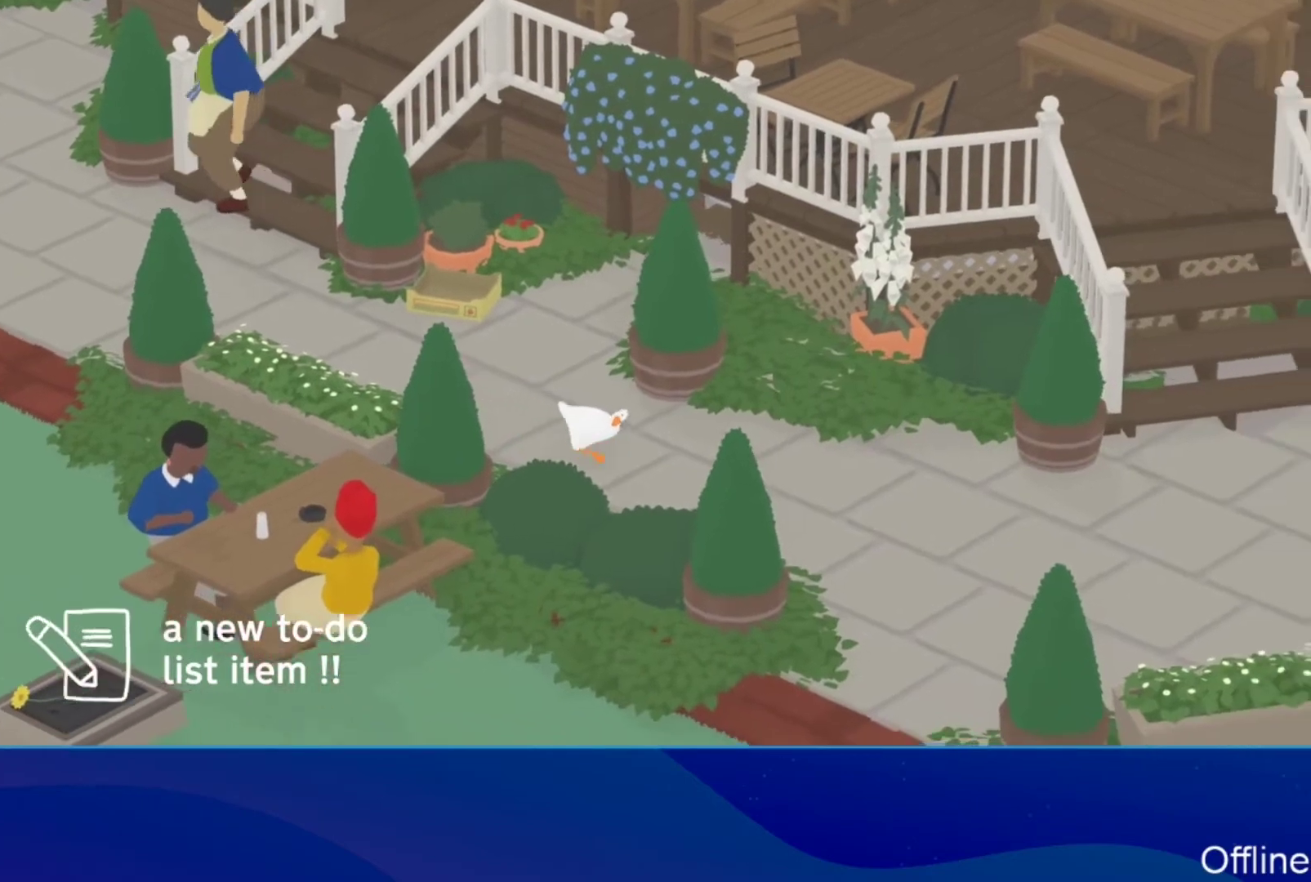
{"buttons": ["A"], "left_stick": "right", "button_events": []}
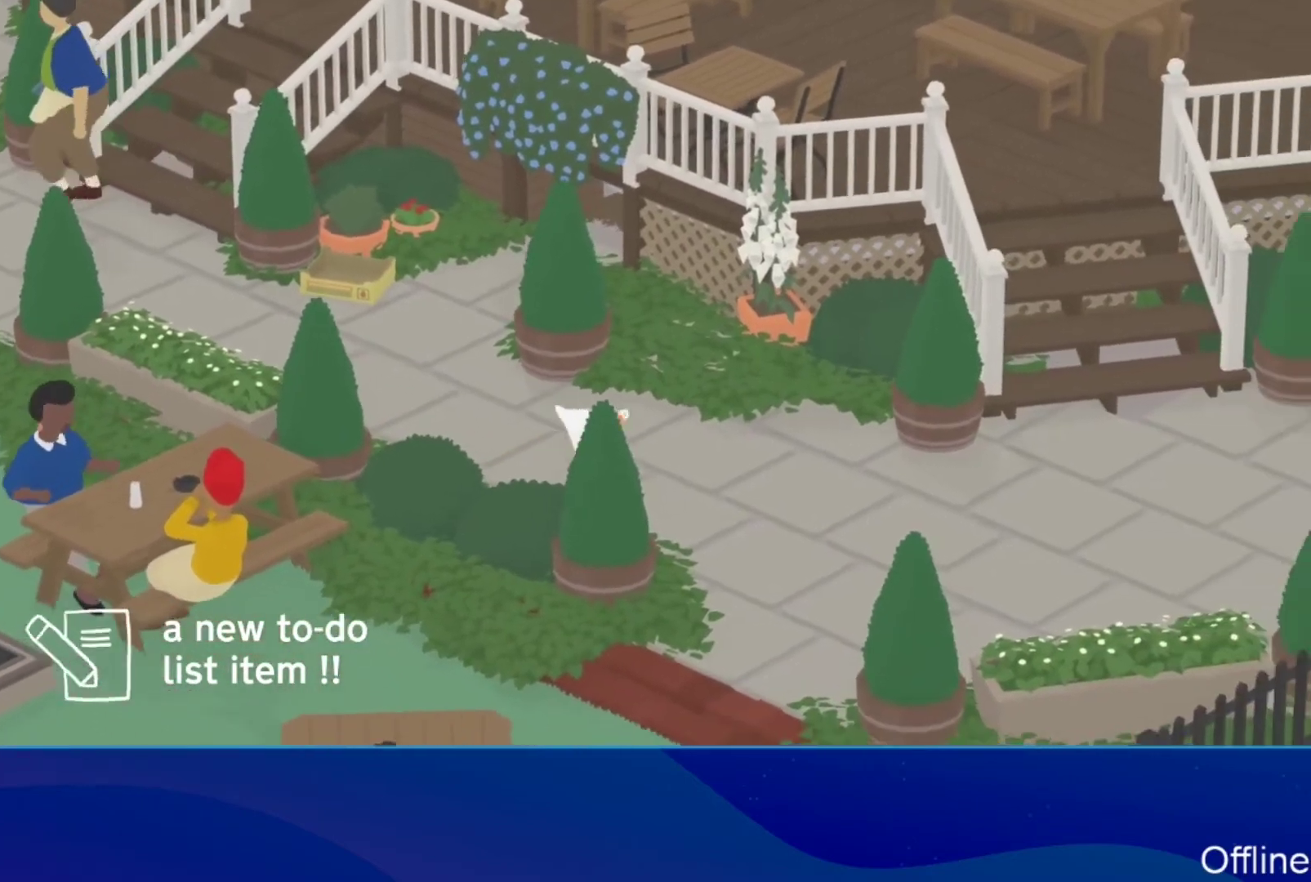
{"buttons": ["A"], "left_stick": "right", "button_events": []}
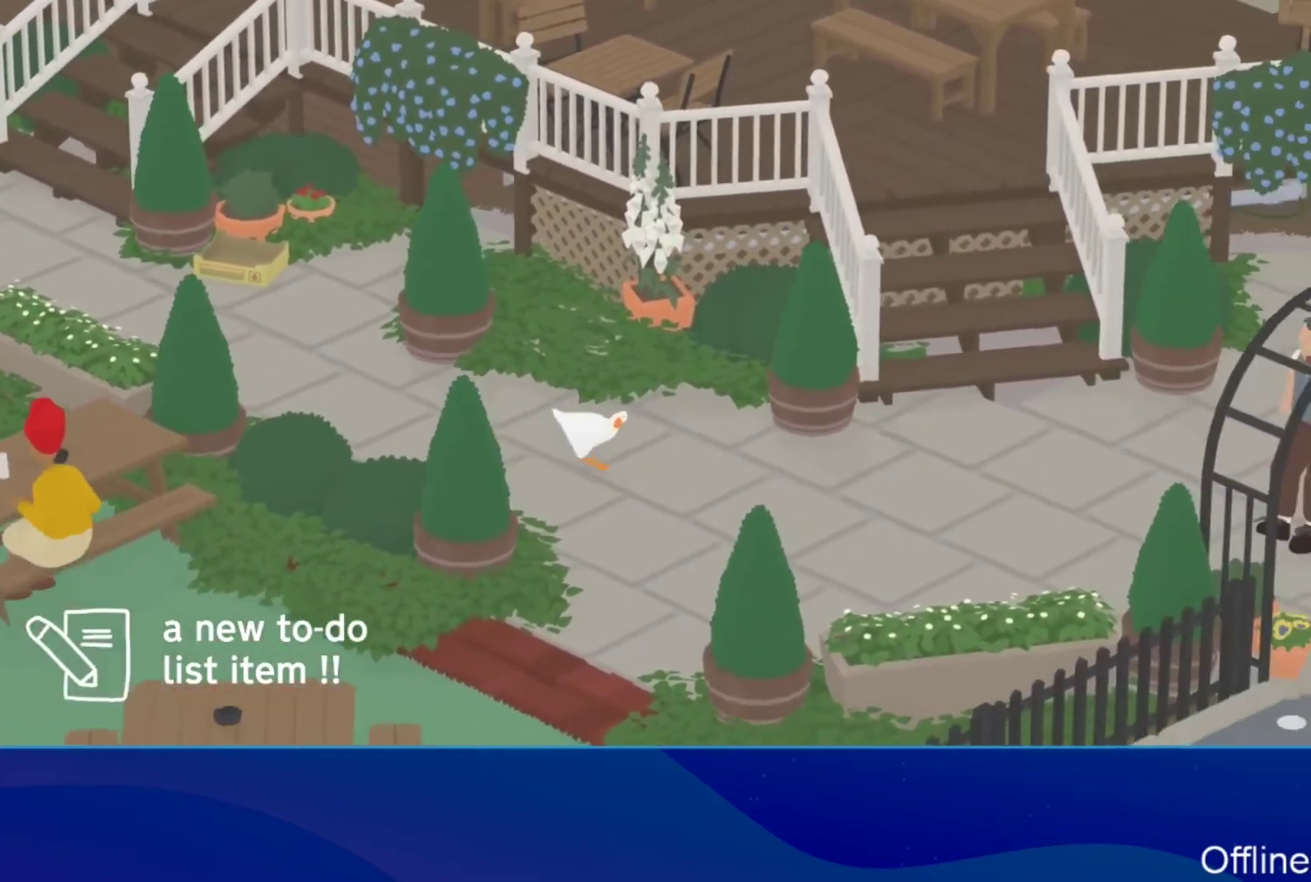
{"buttons": ["A"], "left_stick": "down-right", "button_events": []}
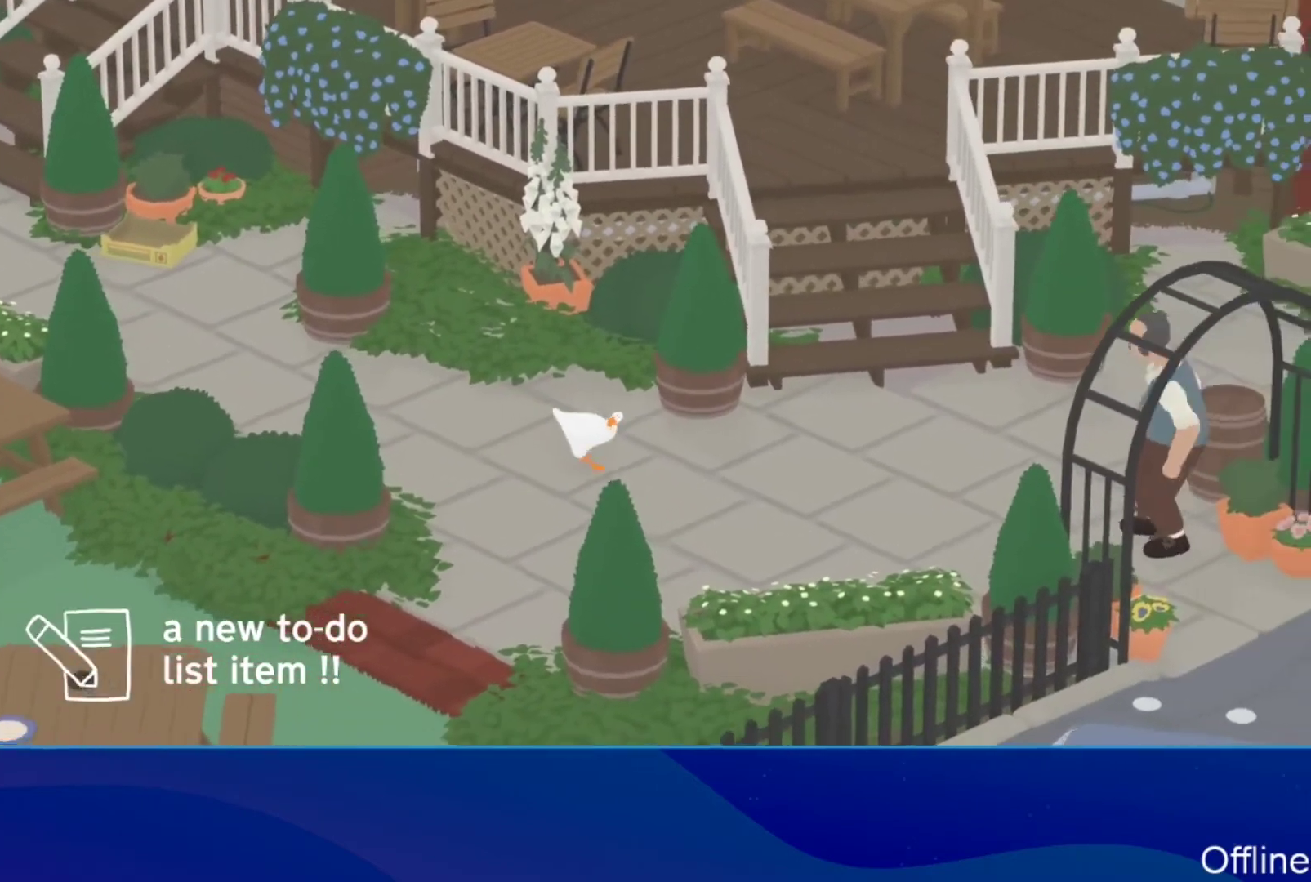
{"buttons": [], "left_stick": "up-left", "button_events": [[33, "A", "up"]]}
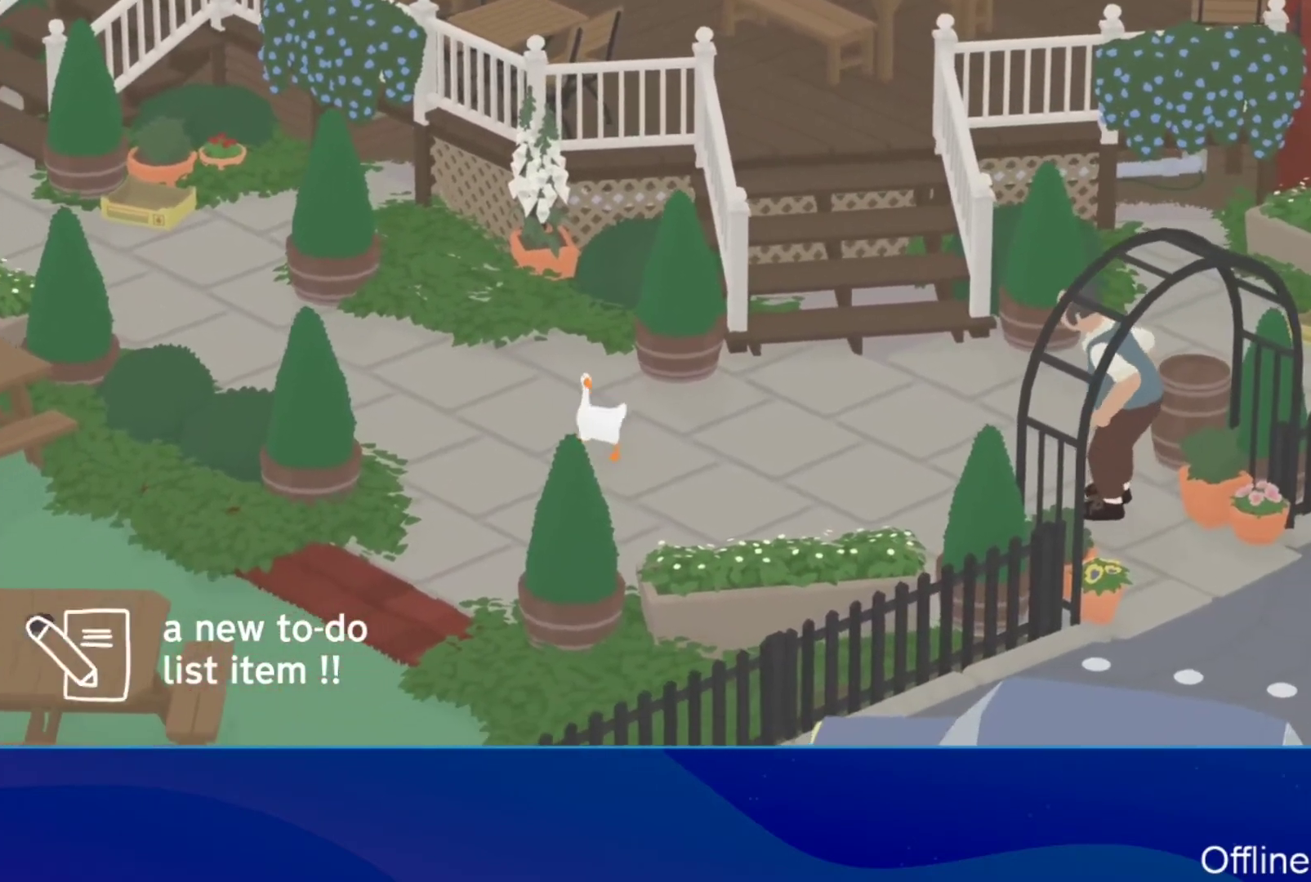
{"buttons": ["A"], "left_stick": "up-left", "button_events": [[167, "A", "down"]]}
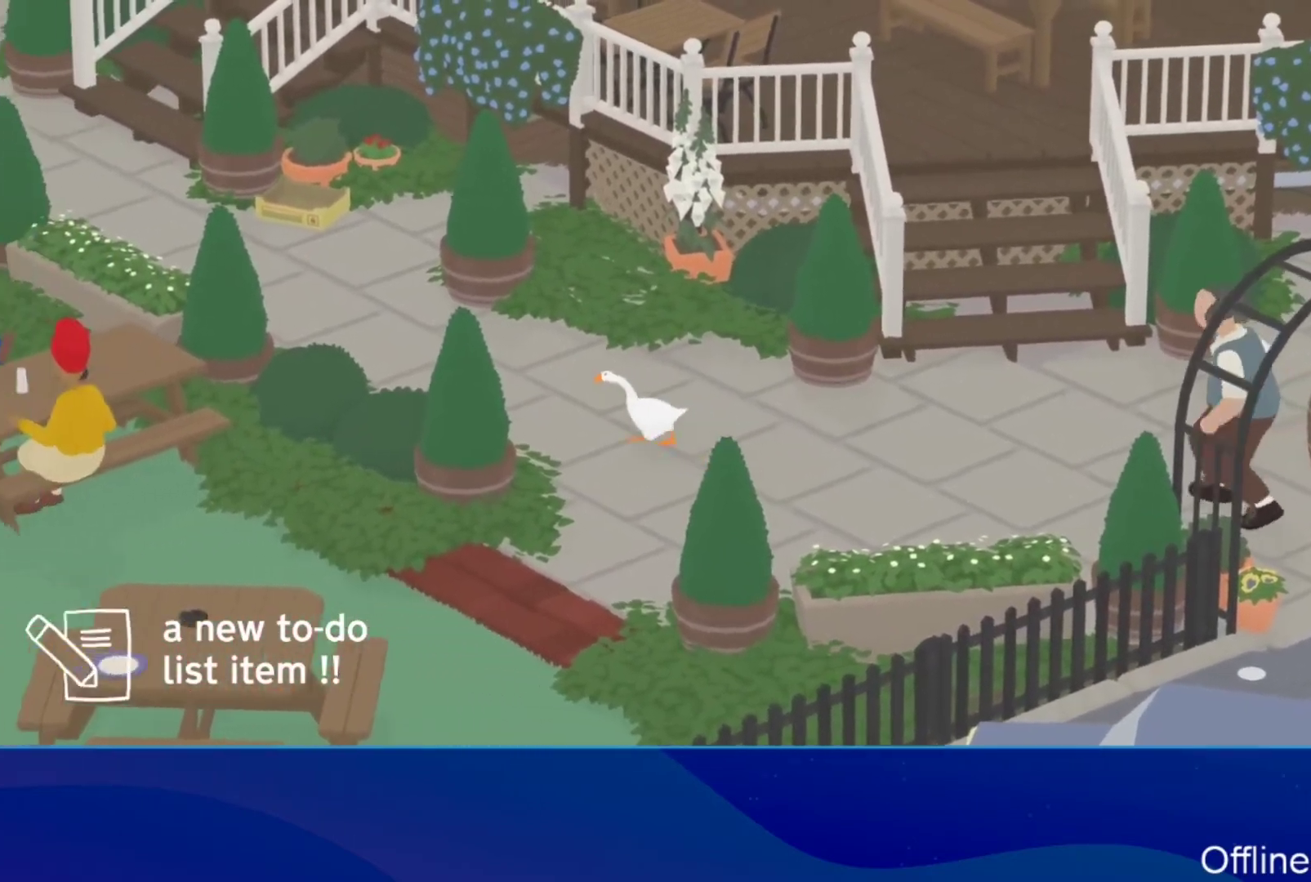
{"buttons": ["A"], "left_stick": "up-left", "button_events": []}
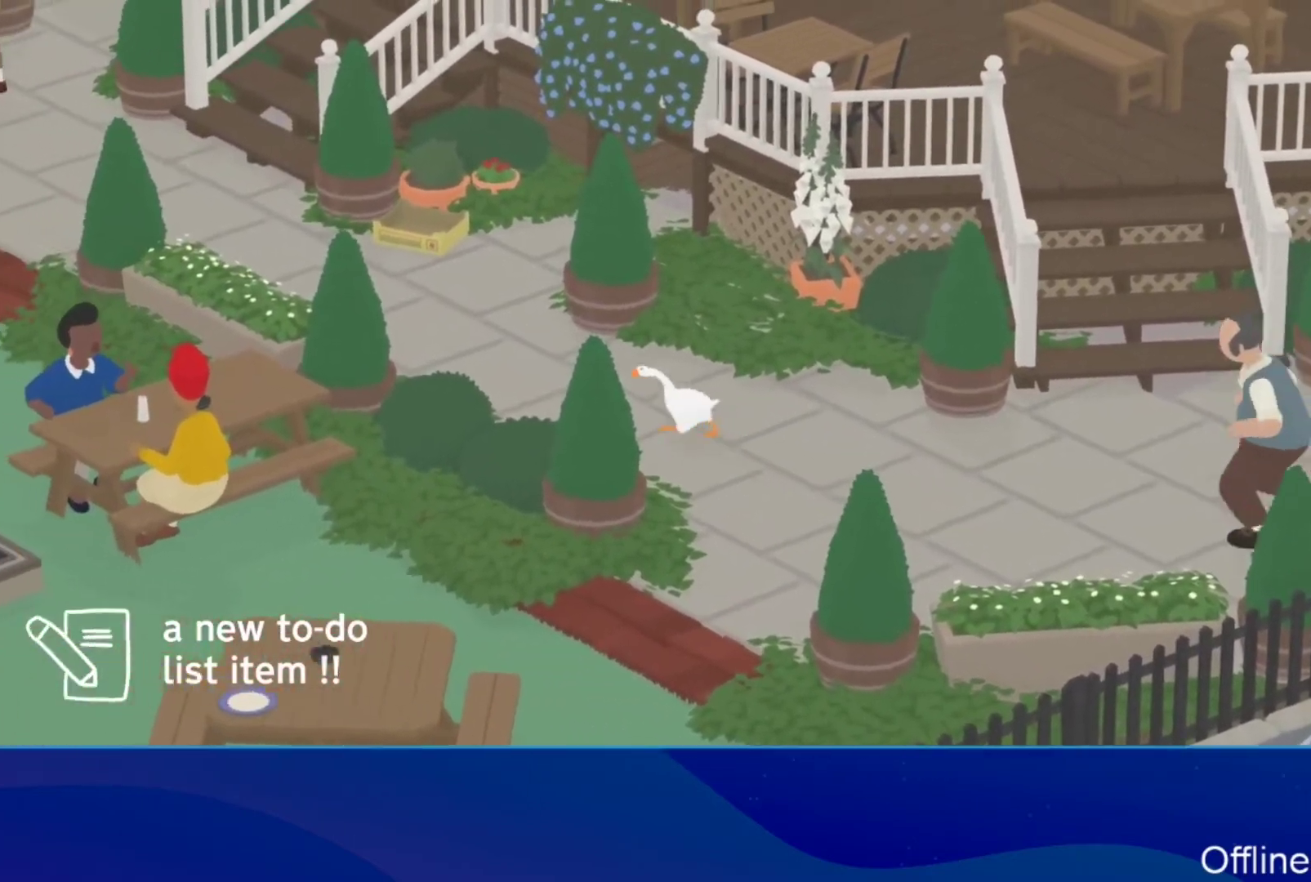
{"buttons": [], "left_stick": "up-left", "button_events": [[500, "A", "up"]]}
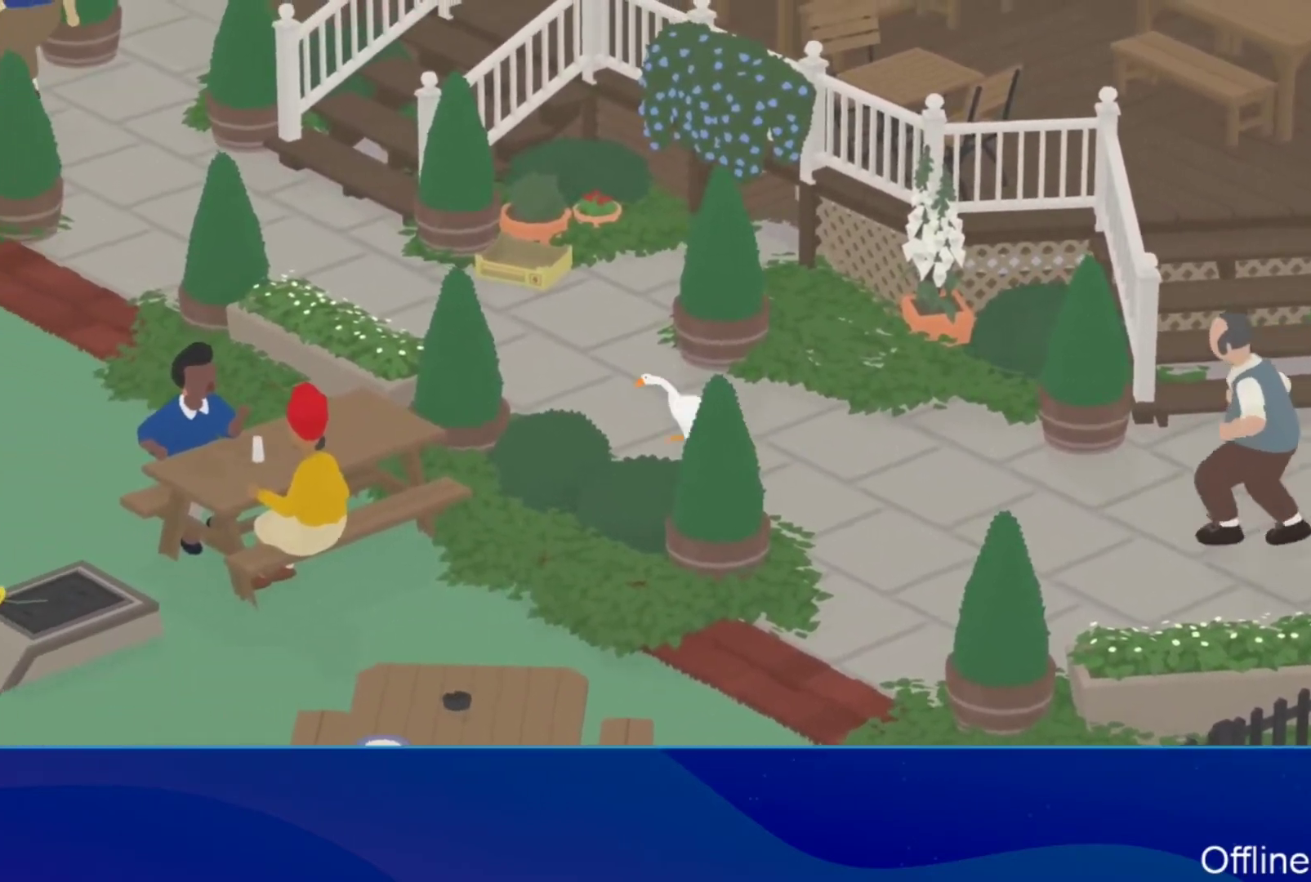
{"buttons": [], "left_stick": "up-left", "button_events": []}
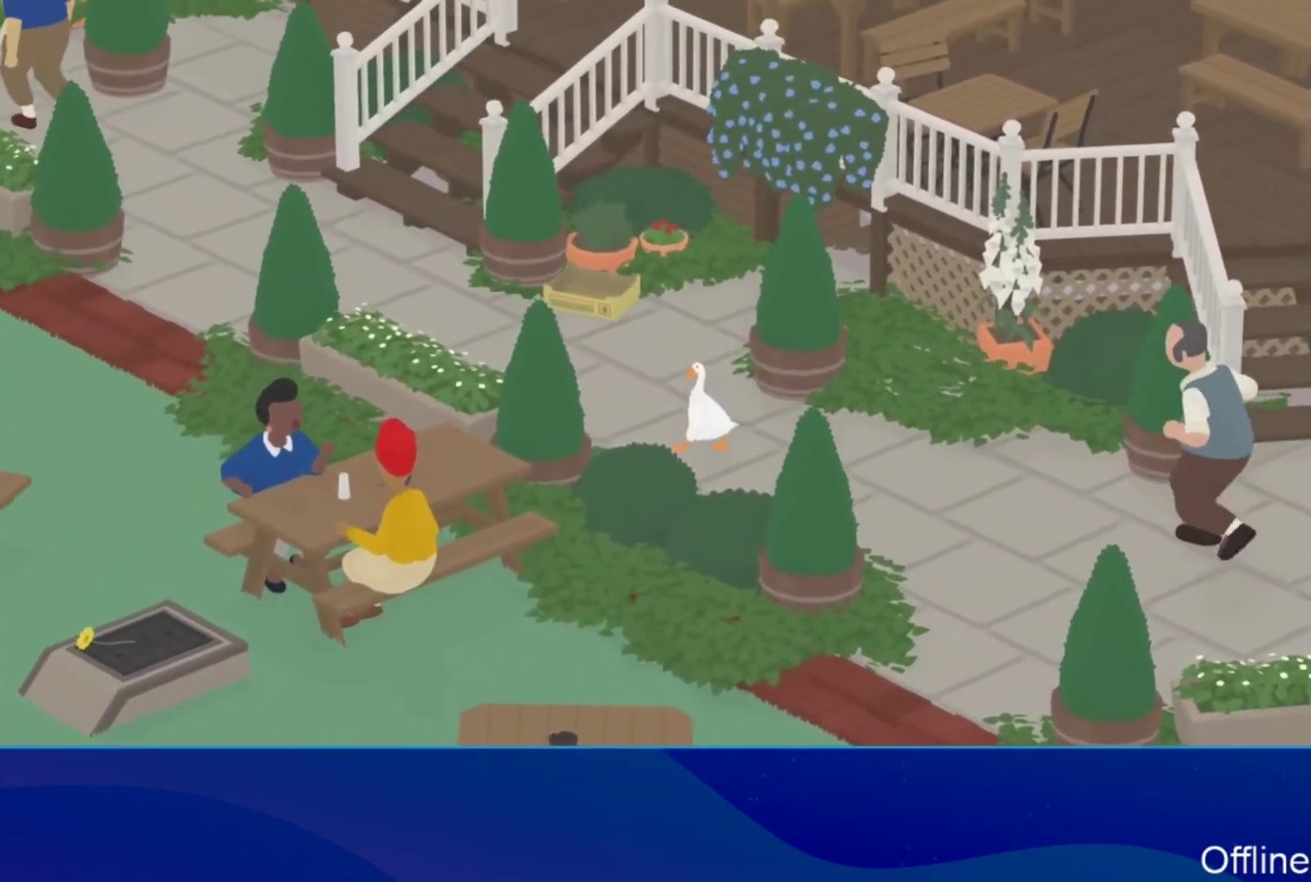
{"buttons": ["A"], "left_stick": "up-left", "button_events": [[100, "A", "down"]]}
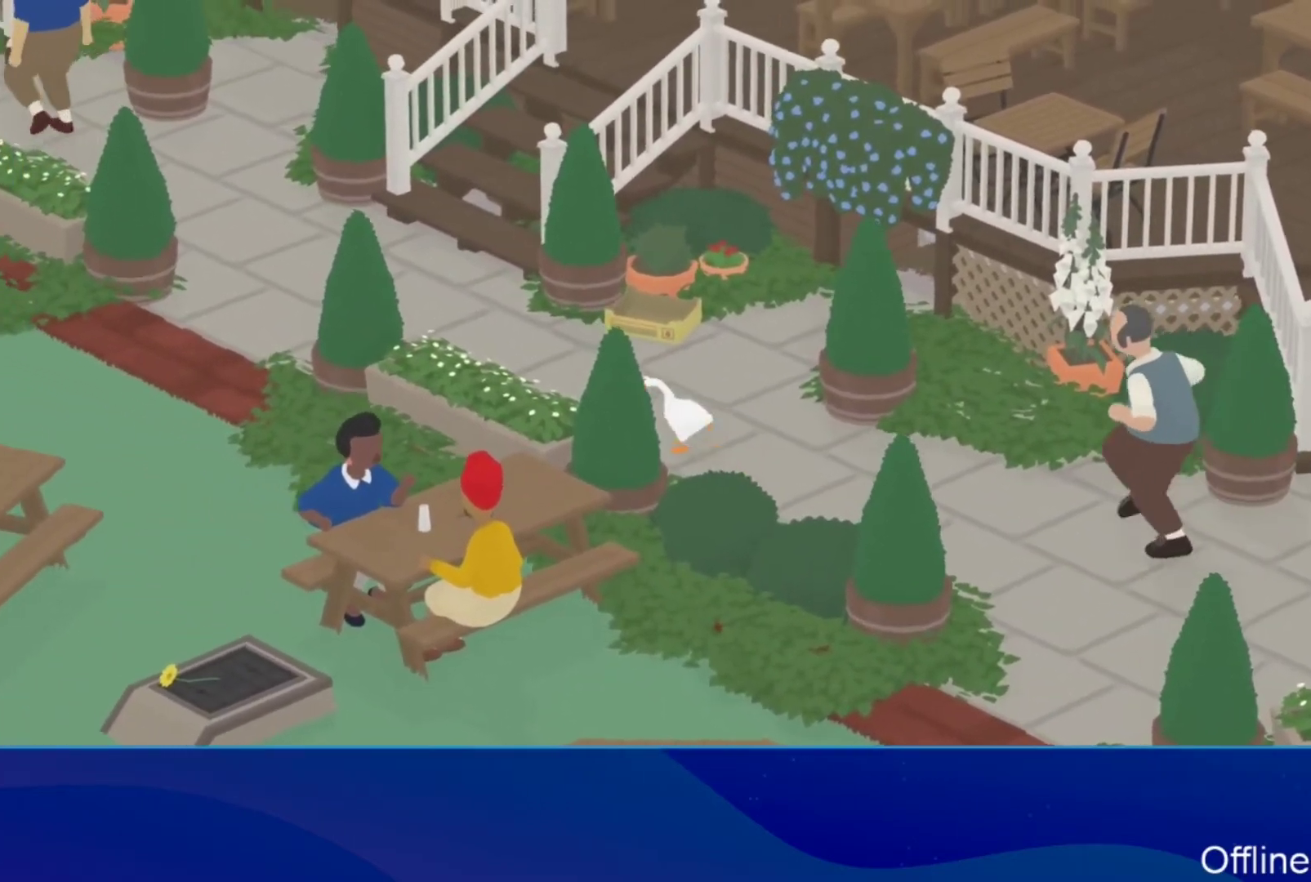
{"buttons": ["A"], "left_stick": "up-left", "button_events": []}
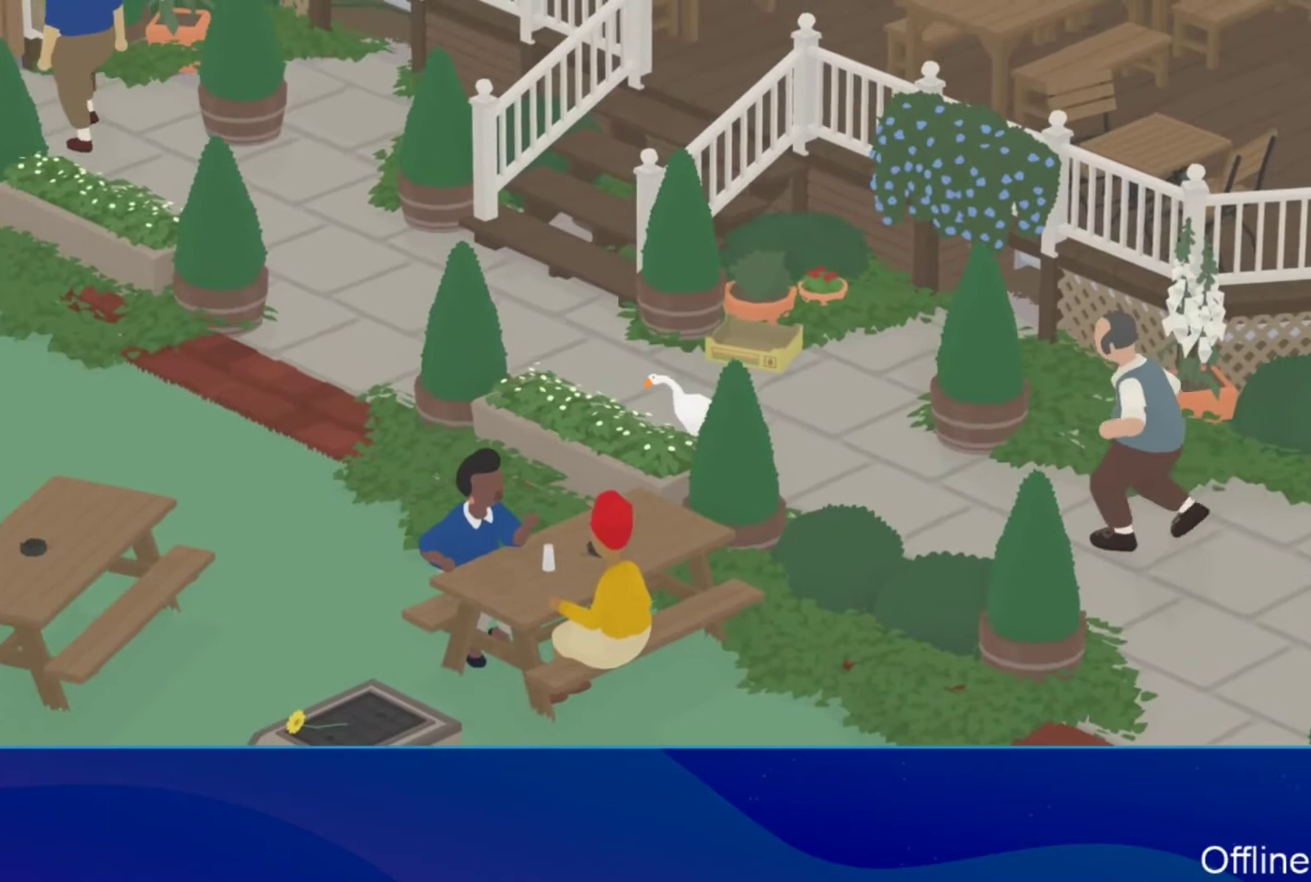
{"buttons": ["A"], "left_stick": "up-left", "button_events": []}
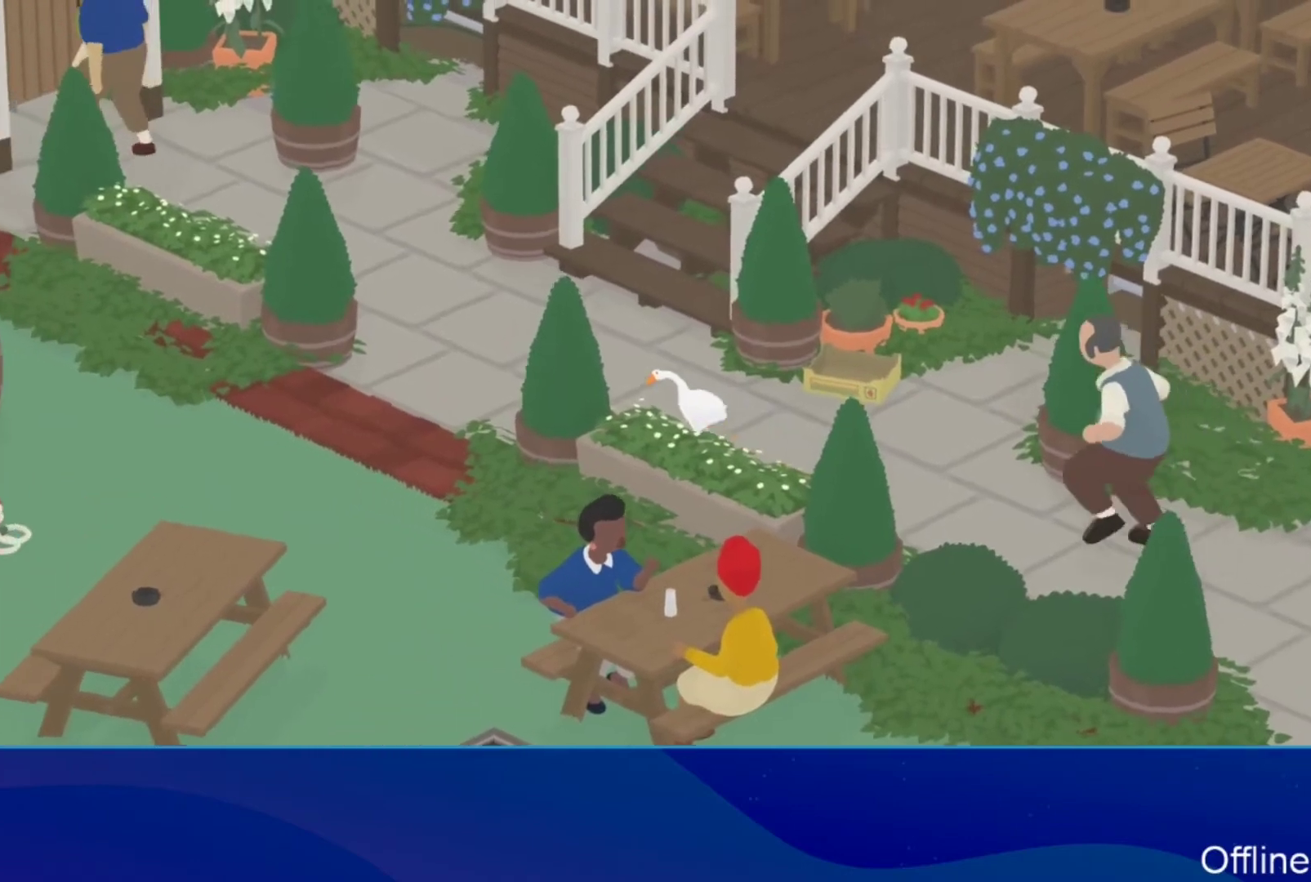
{"buttons": ["A"], "left_stick": "up-left", "button_events": []}
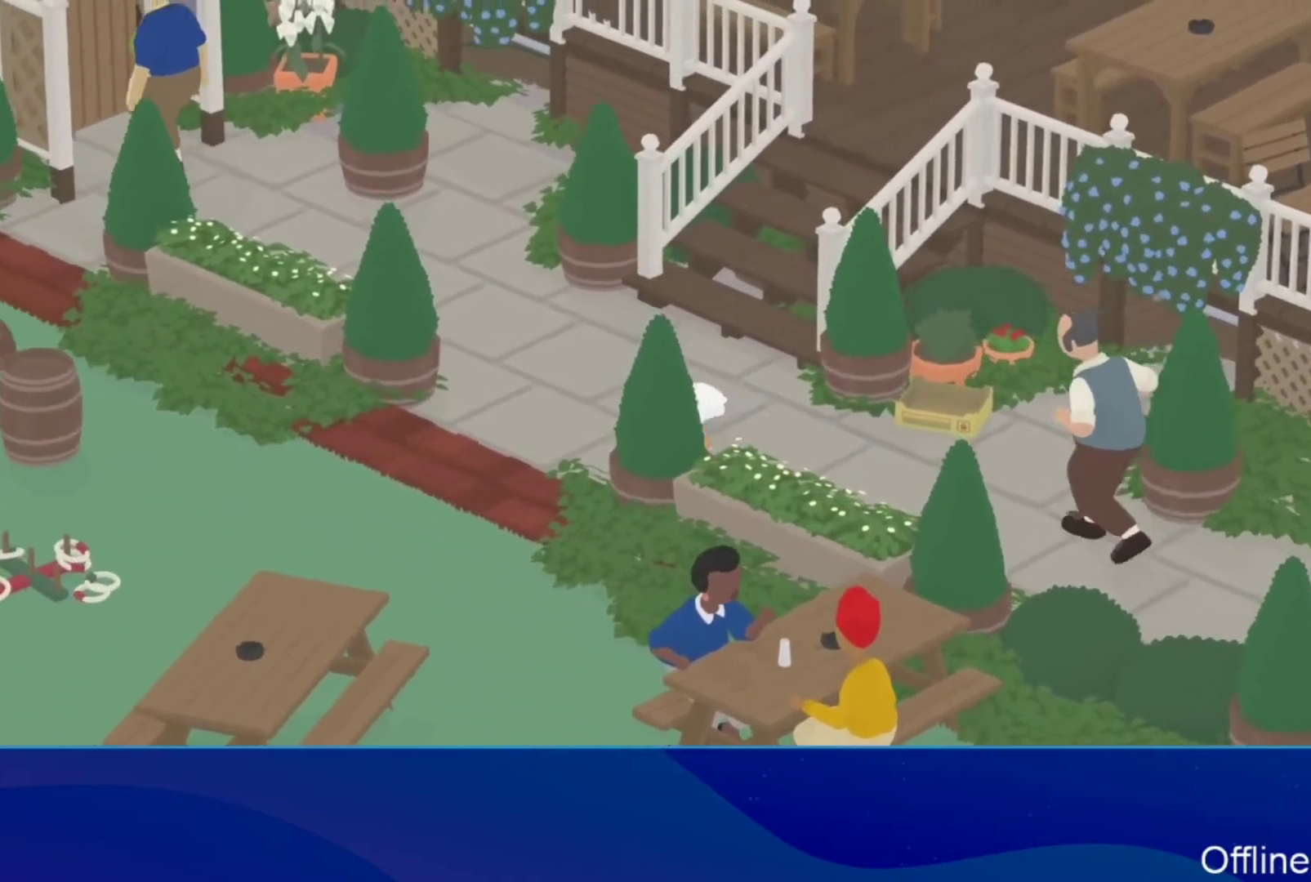
{"buttons": ["A"], "left_stick": "up-left", "button_events": []}
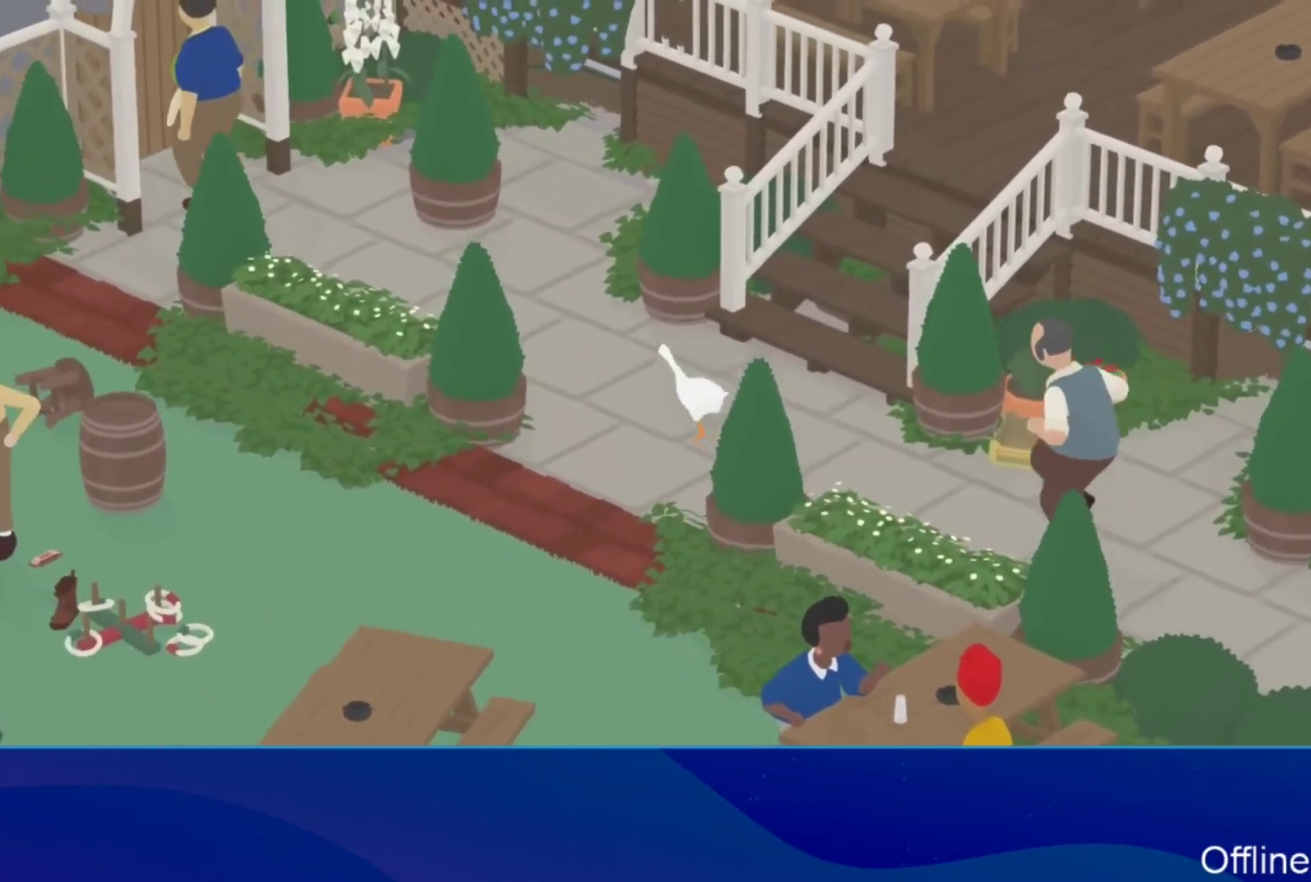
{"buttons": ["A"], "left_stick": "up-left", "button_events": []}
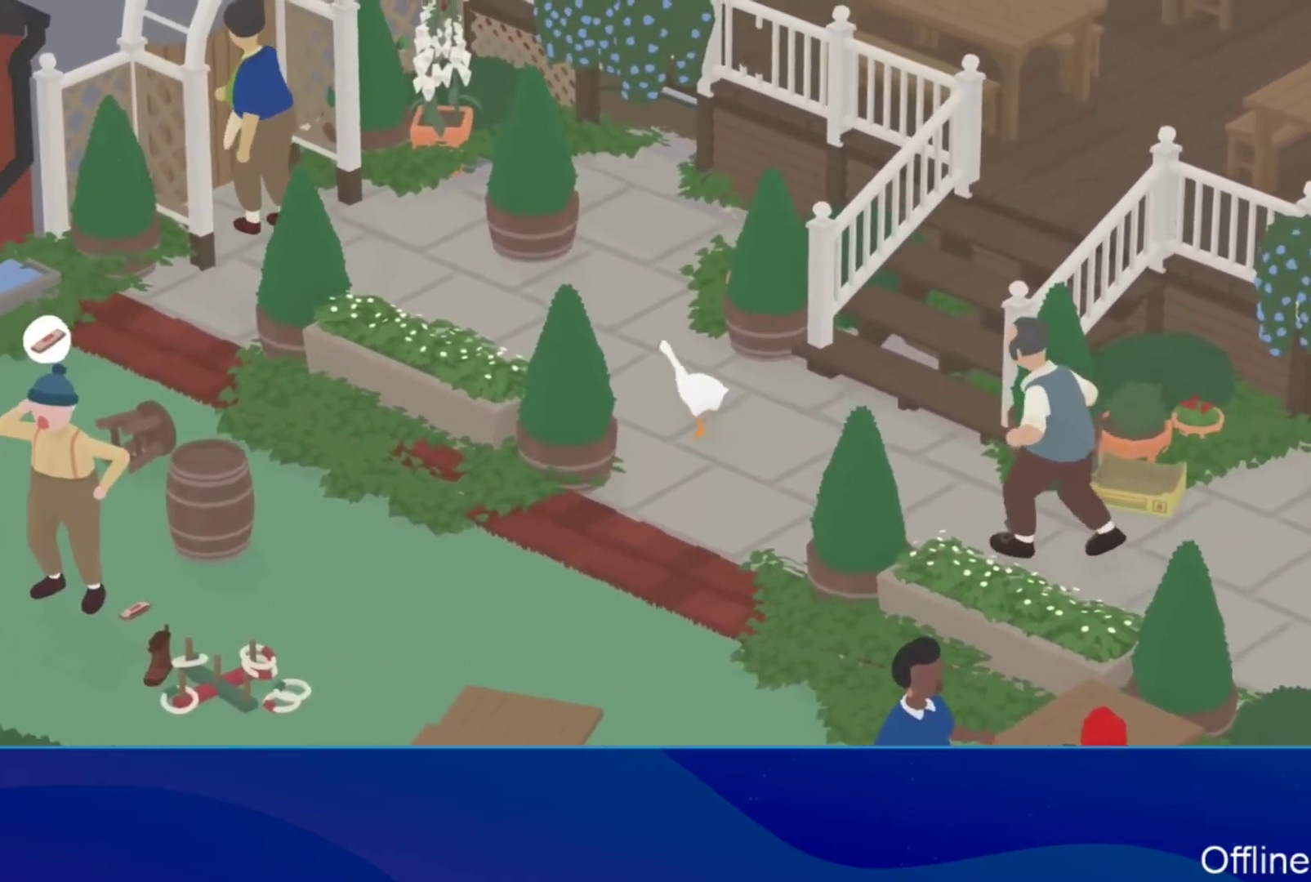
{"buttons": ["A"], "left_stick": "up-left", "button_events": []}
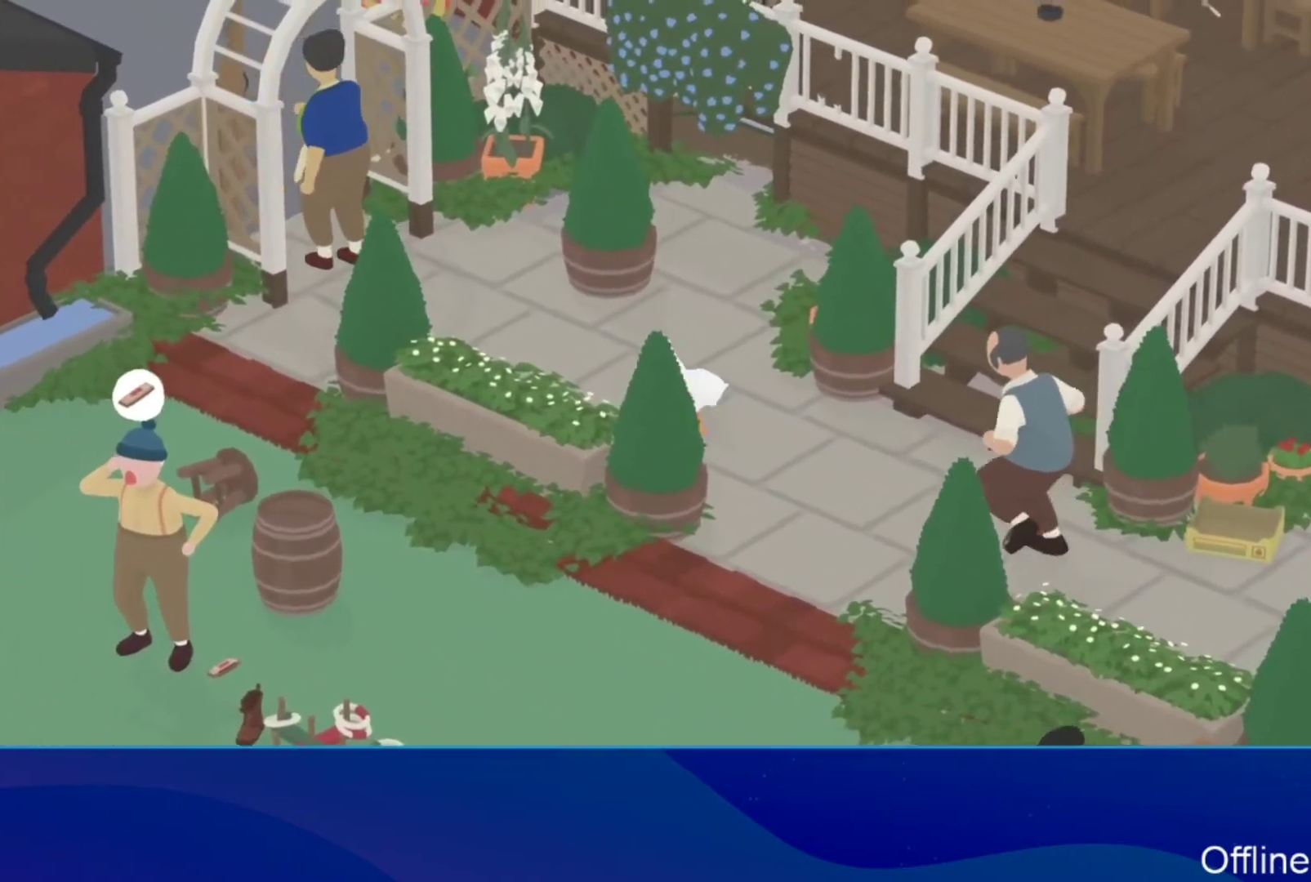
{"buttons": ["A"], "left_stick": "up-left", "button_events": []}
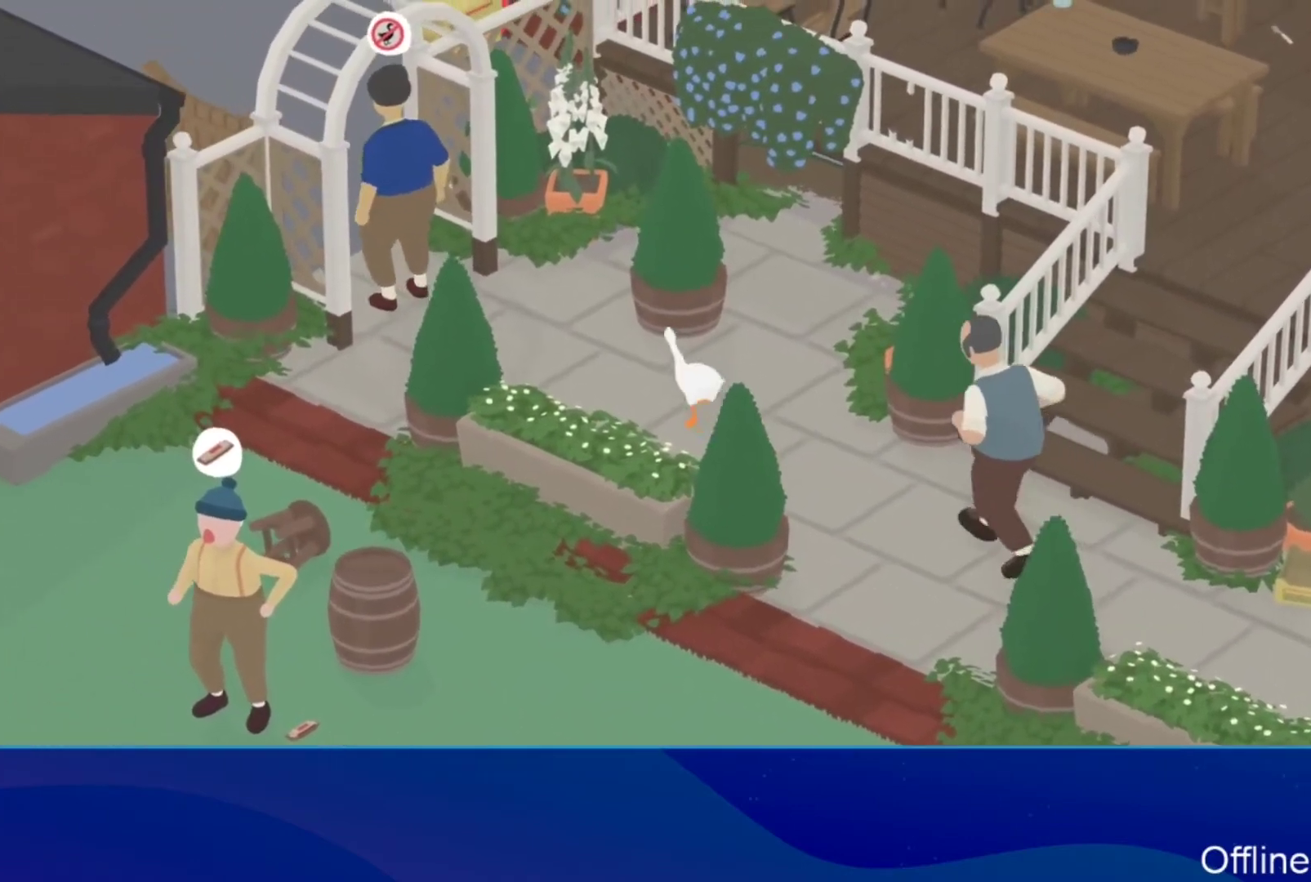
{"buttons": ["A"], "left_stick": "up-left", "button_events": []}
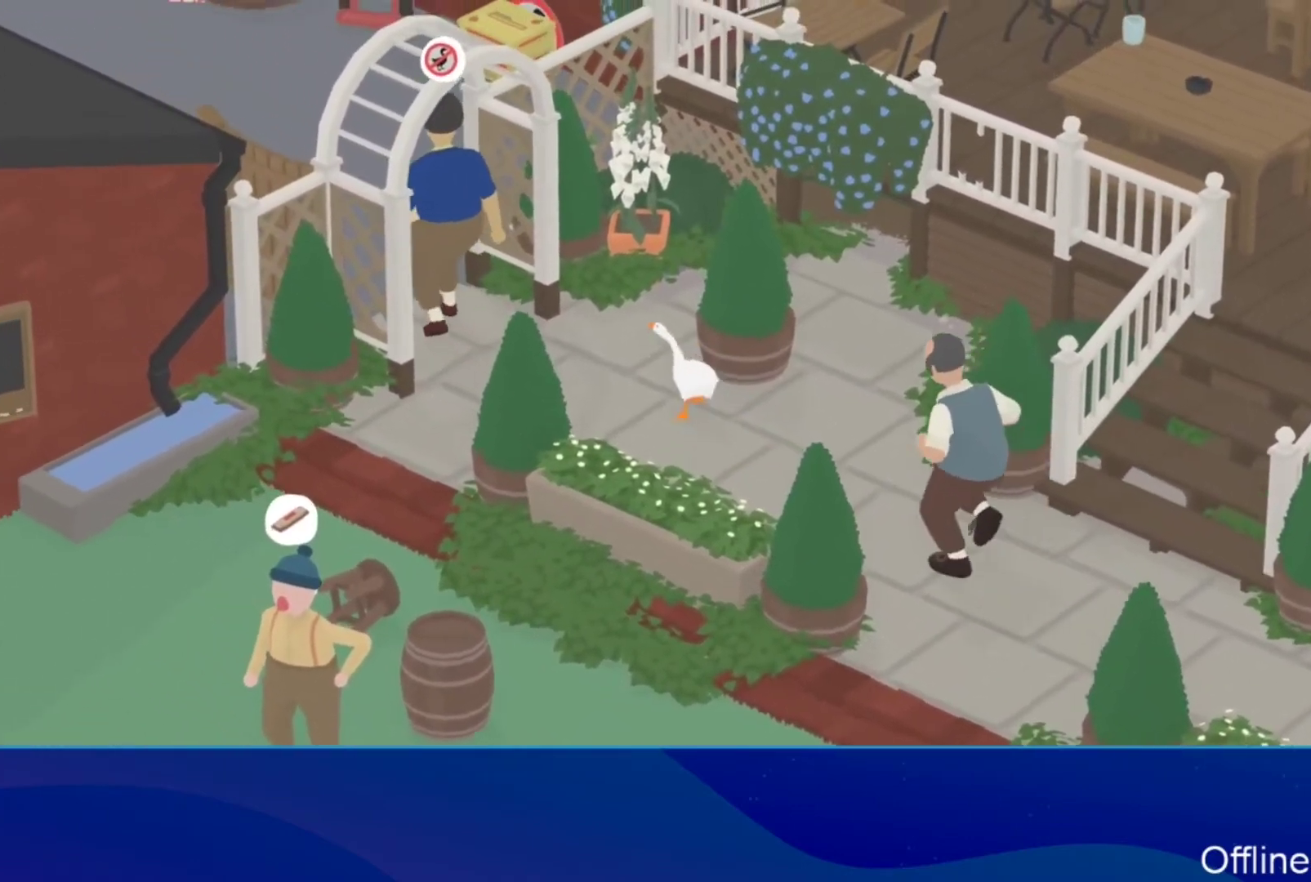
{"buttons": ["A"], "left_stick": "up", "button_events": []}
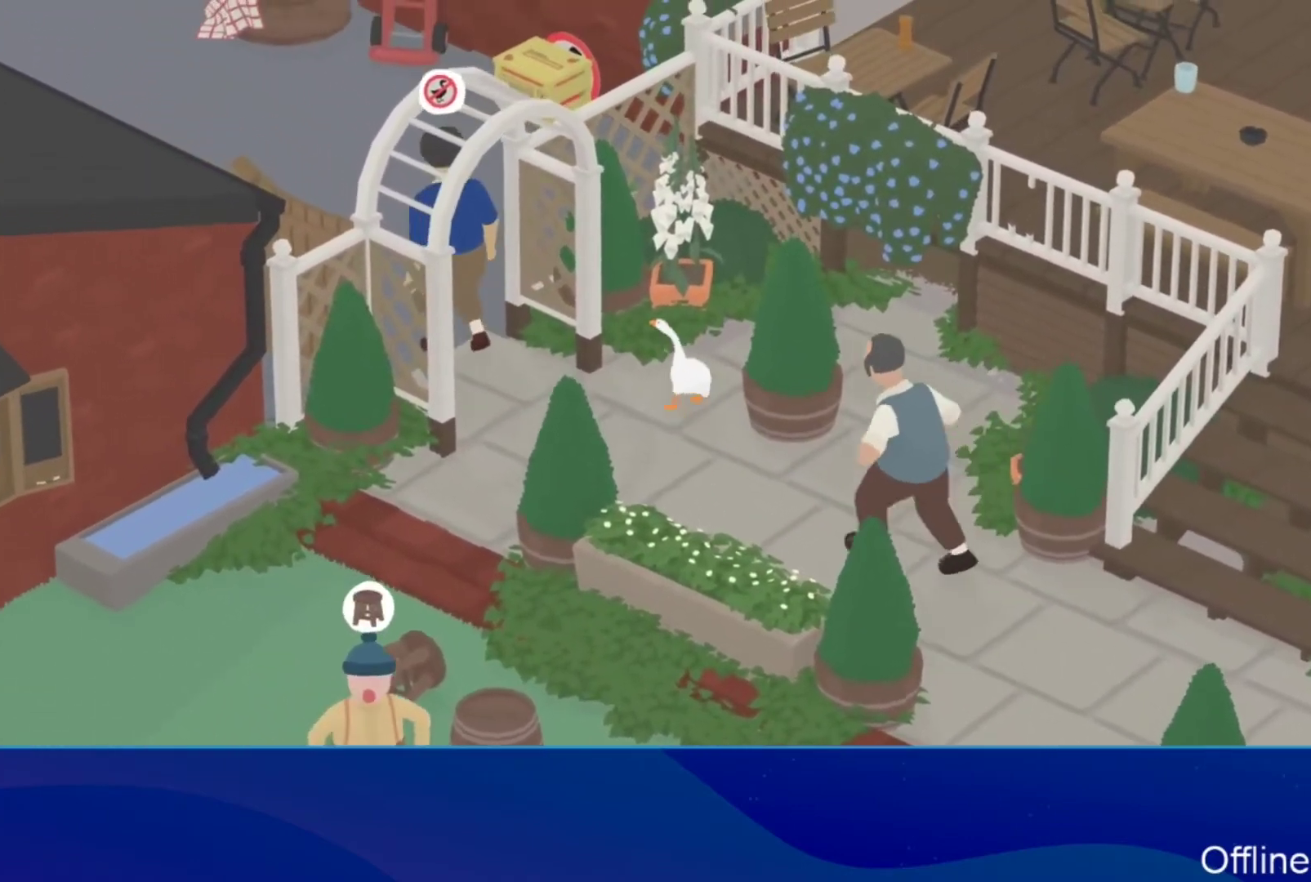
{"buttons": [], "left_stick": "up-right", "button_events": [[467, "A", "up"]]}
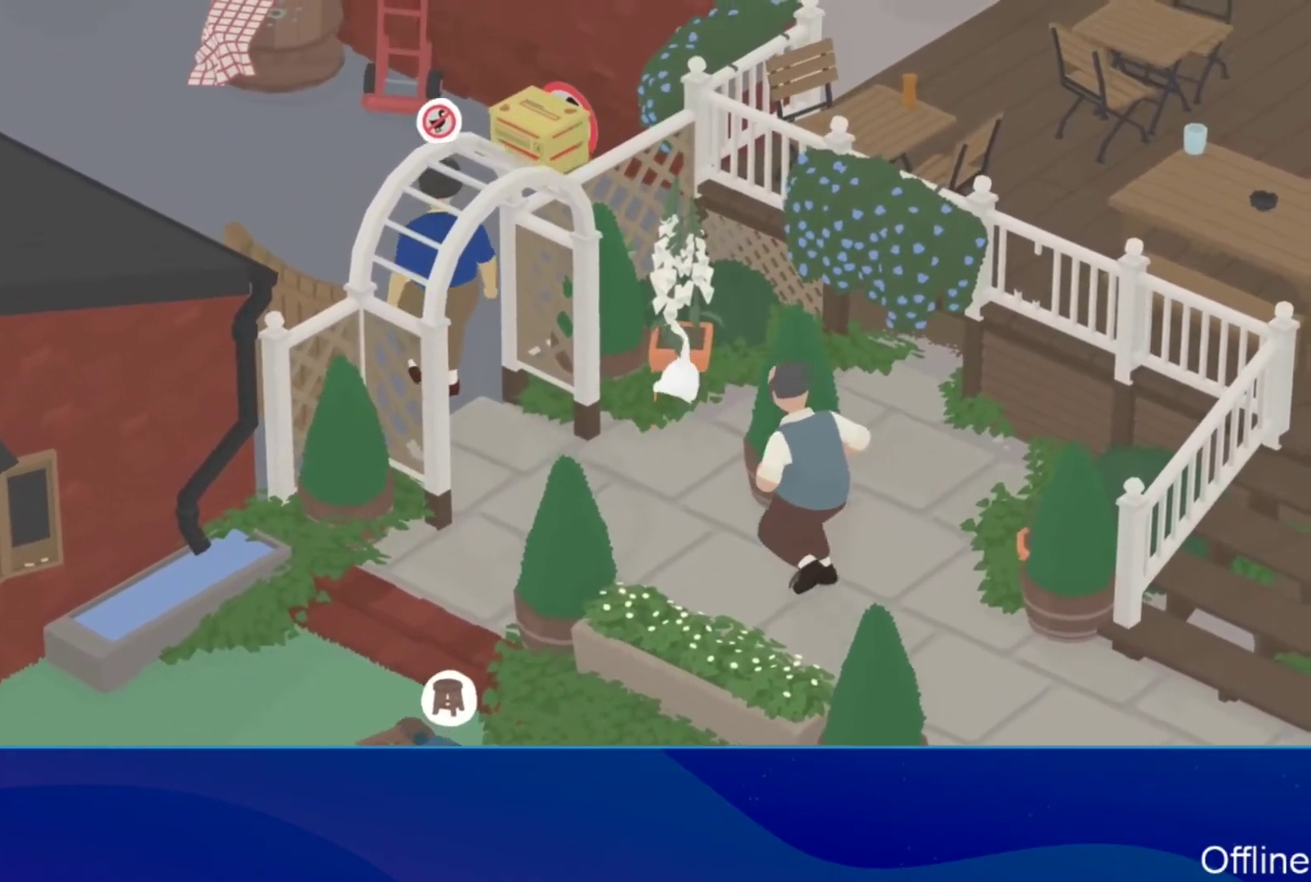
{"buttons": ["A"], "left_stick": "up-right", "button_events": [[300, "A", "down"]]}
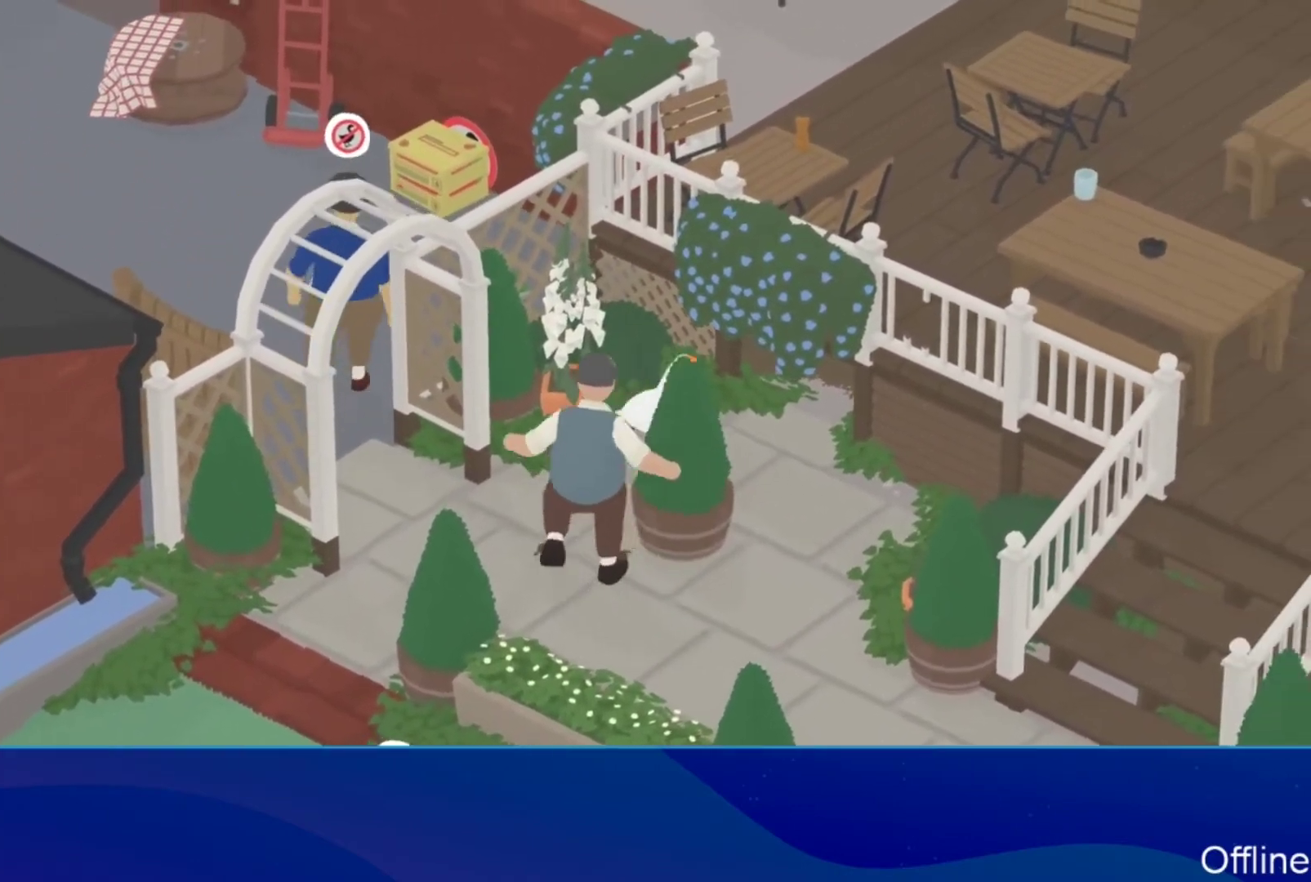
{"buttons": ["A"], "left_stick": "up-right", "button_events": [[100, "A", "up"], [267, "A", "down"]]}
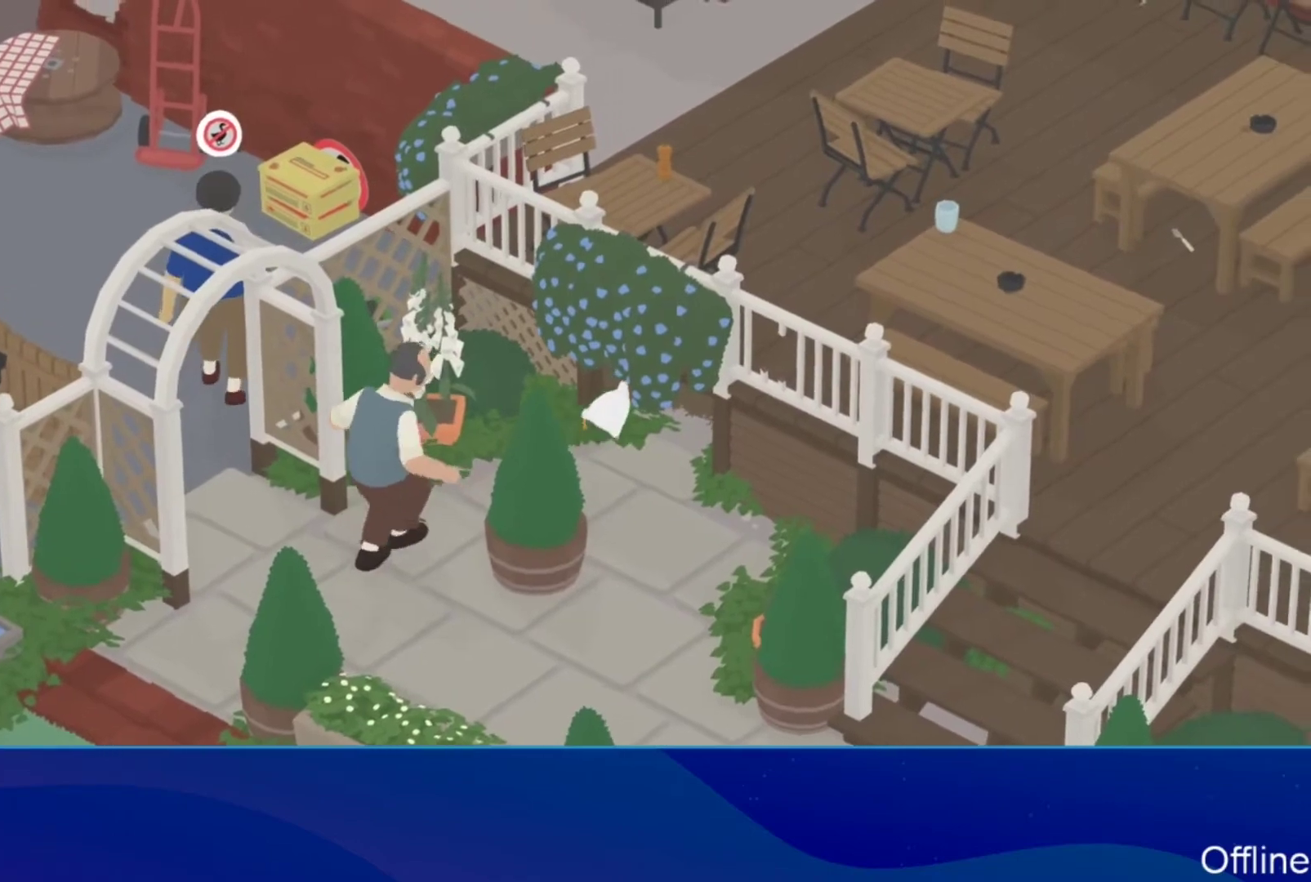
{"buttons": [], "left_stick": "up-left", "button_events": [[100, "A", "up"], [300, "A", "down"], [433, "A", "up"]]}
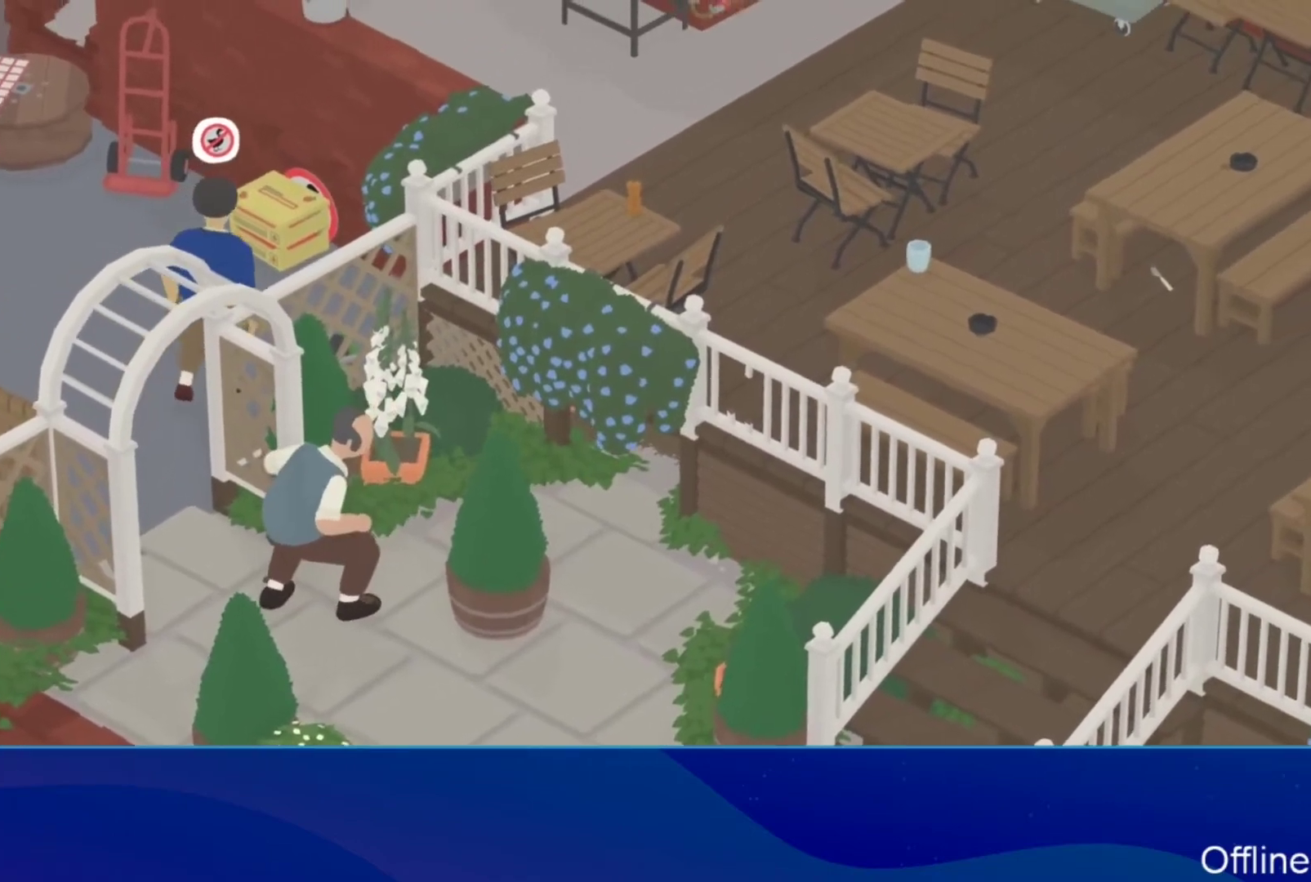
{"buttons": ["A"], "left_stick": "up-left", "button_events": [[33, "A", "down"]]}
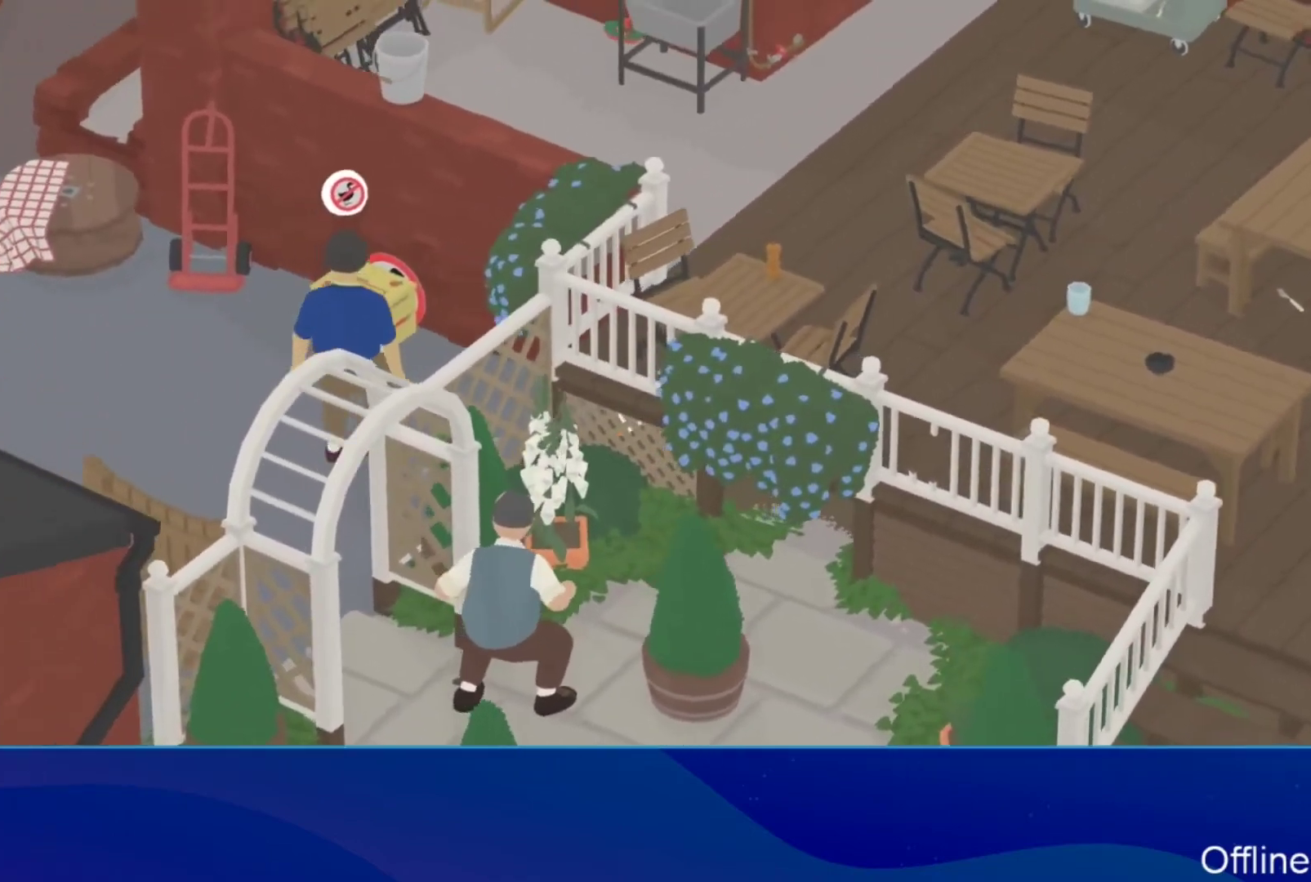
{"buttons": ["A"], "left_stick": "up-left", "button_events": []}